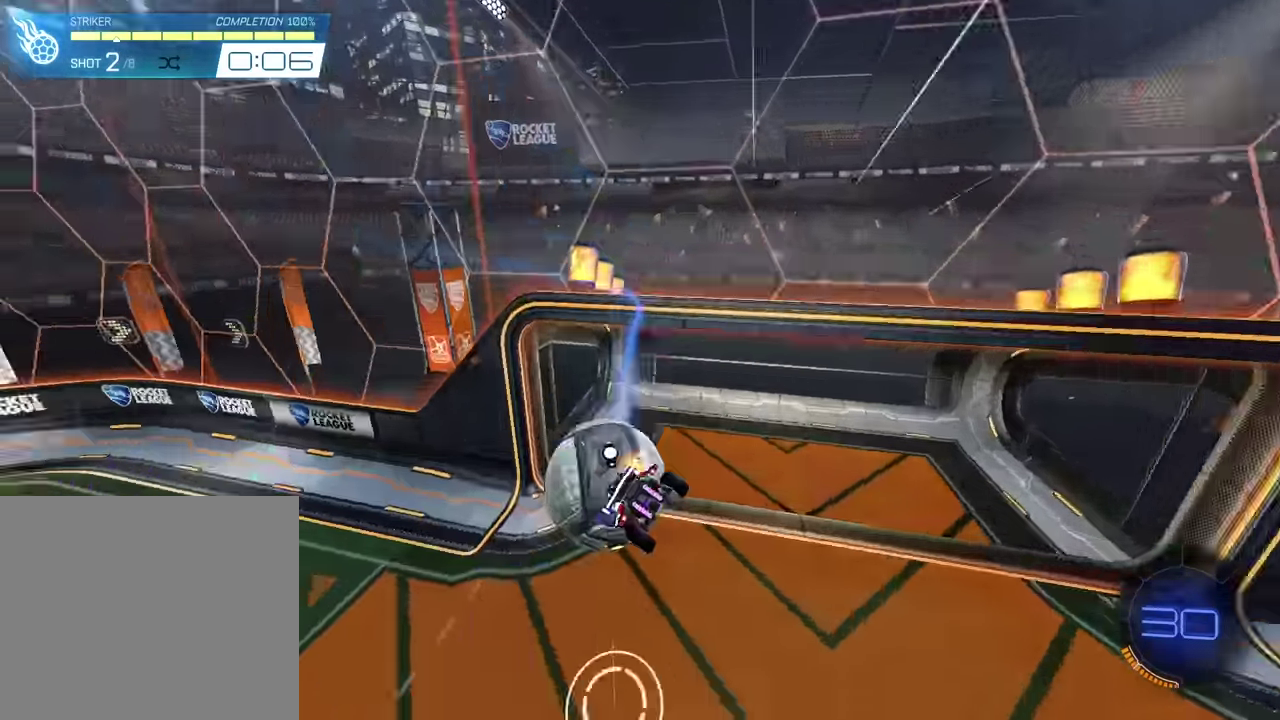
Gameplay with a controller (PlayStation layout); each line is a JSON object with the inputs held at the frame after it (dt_ms = milliseconds from this image to that frame). "events" lists button and stick changes between this image and that frame as [ms after this image, input, new state], when the widget could be followed in between. Not read: L2 L3 R3 right_stick.
{"dt_ms": 600, "buttons": [], "left_stick": "center", "events": [[67, "R2", "up"], [67, "left_stick", "center"]]}
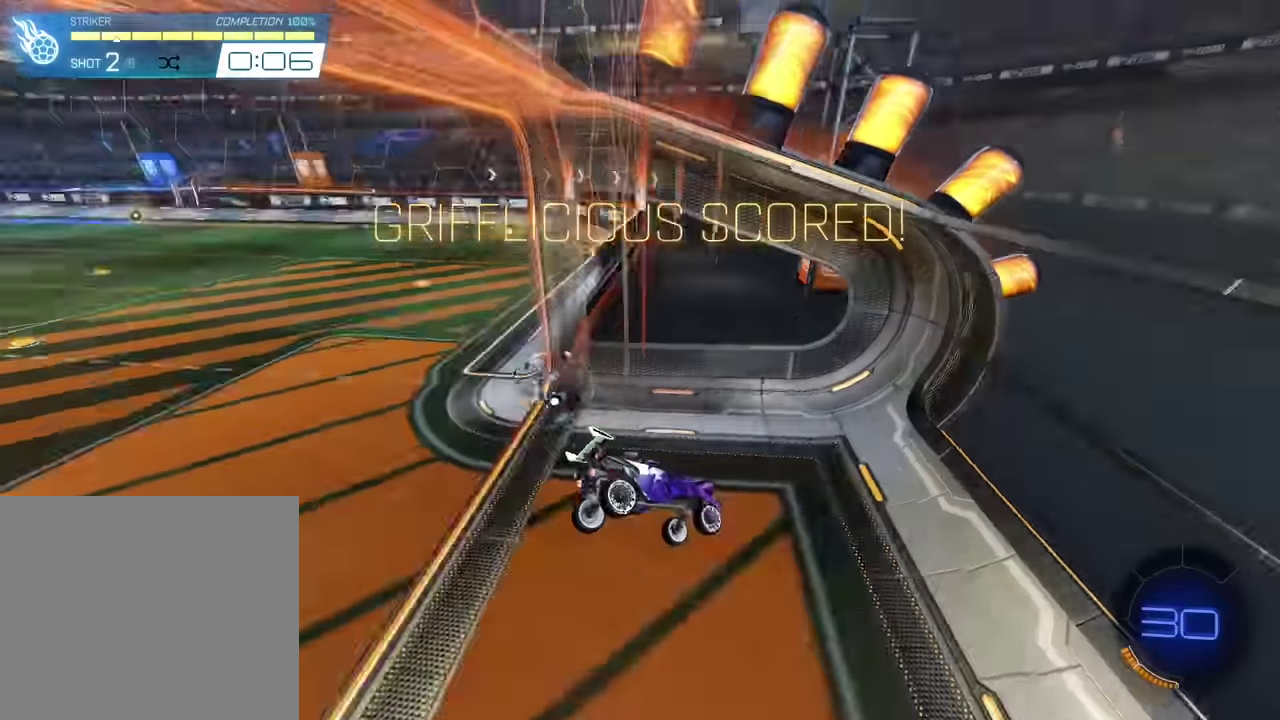
{"dt_ms": 301, "buttons": [], "left_stick": "center", "events": []}
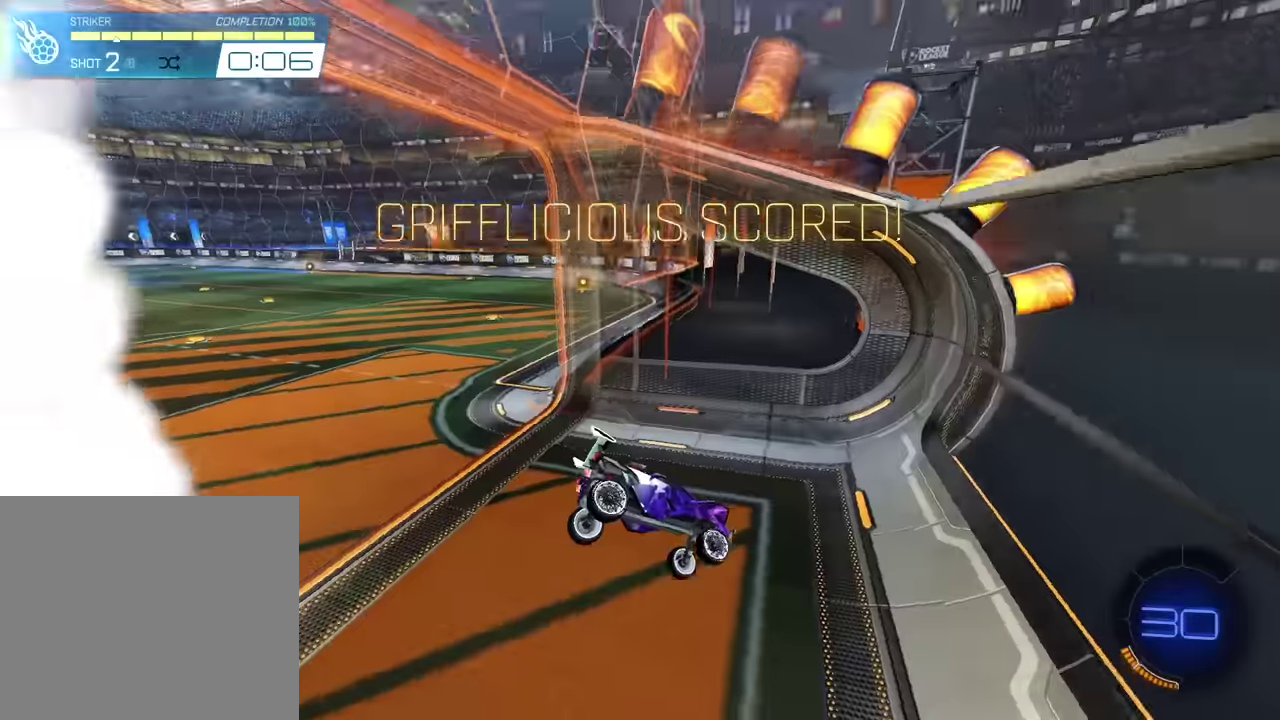
{"dt_ms": 701, "buttons": [], "left_stick": "center", "events": [[267, "left_stick", "down"], [400, "left_stick", "center"]]}
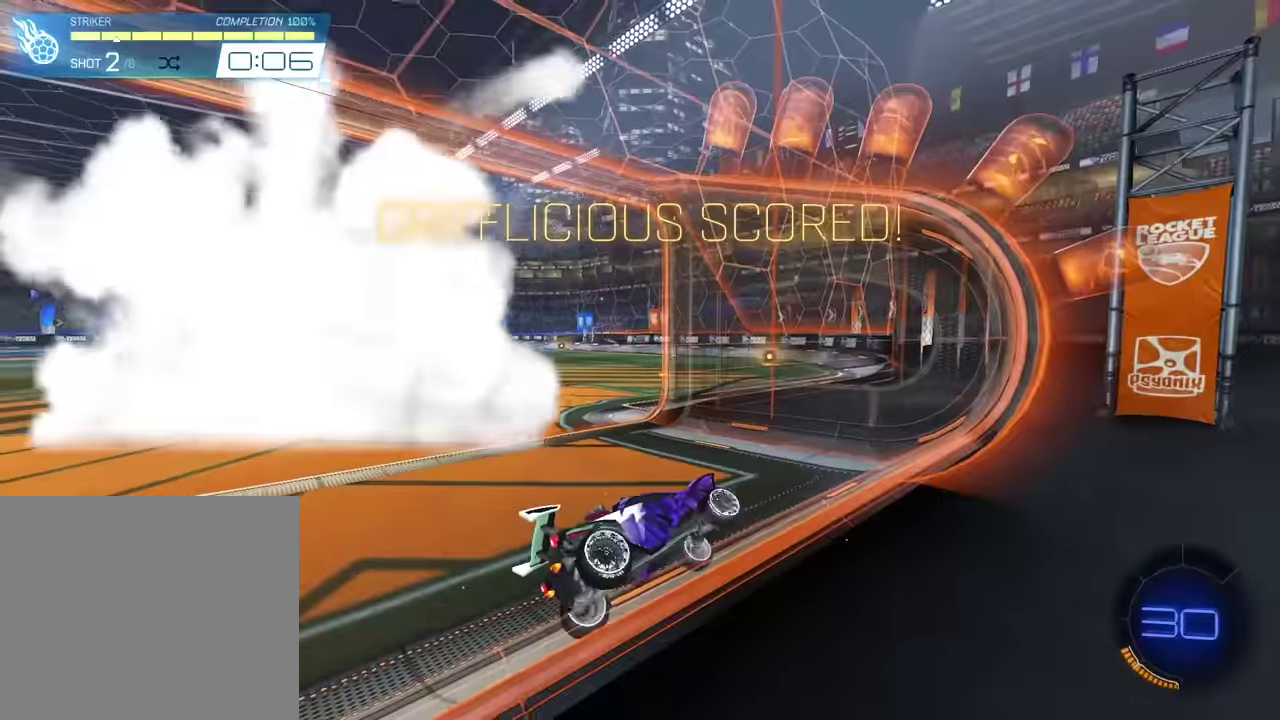
{"dt_ms": 300, "buttons": [], "left_stick": "center", "events": []}
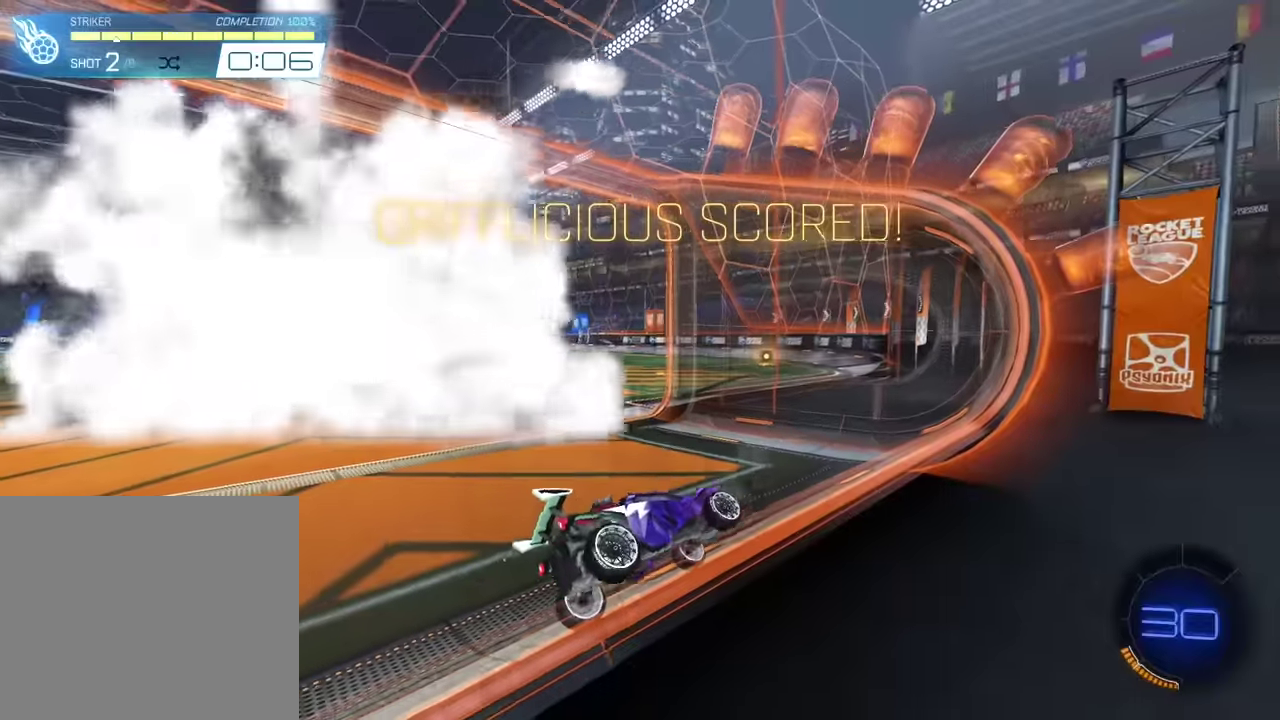
{"dt_ms": 901, "buttons": [], "left_stick": "center", "events": []}
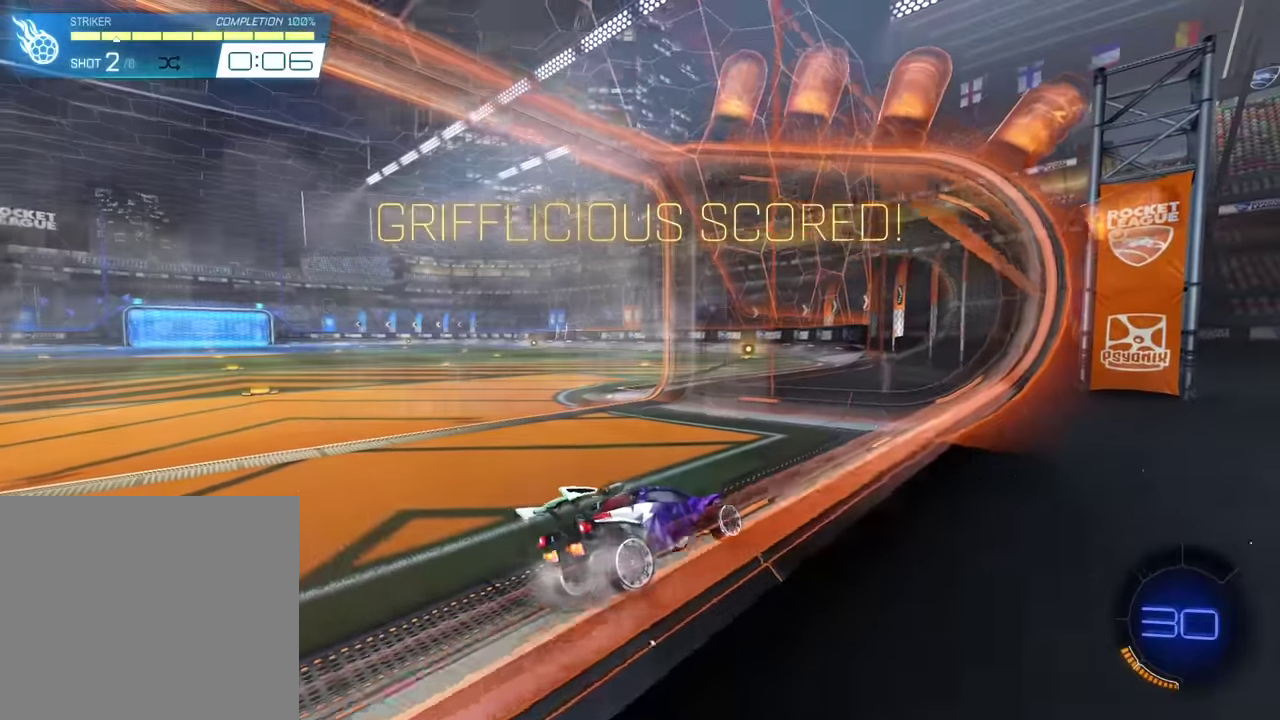
{"dt_ms": 300, "buttons": [], "left_stick": "center", "events": []}
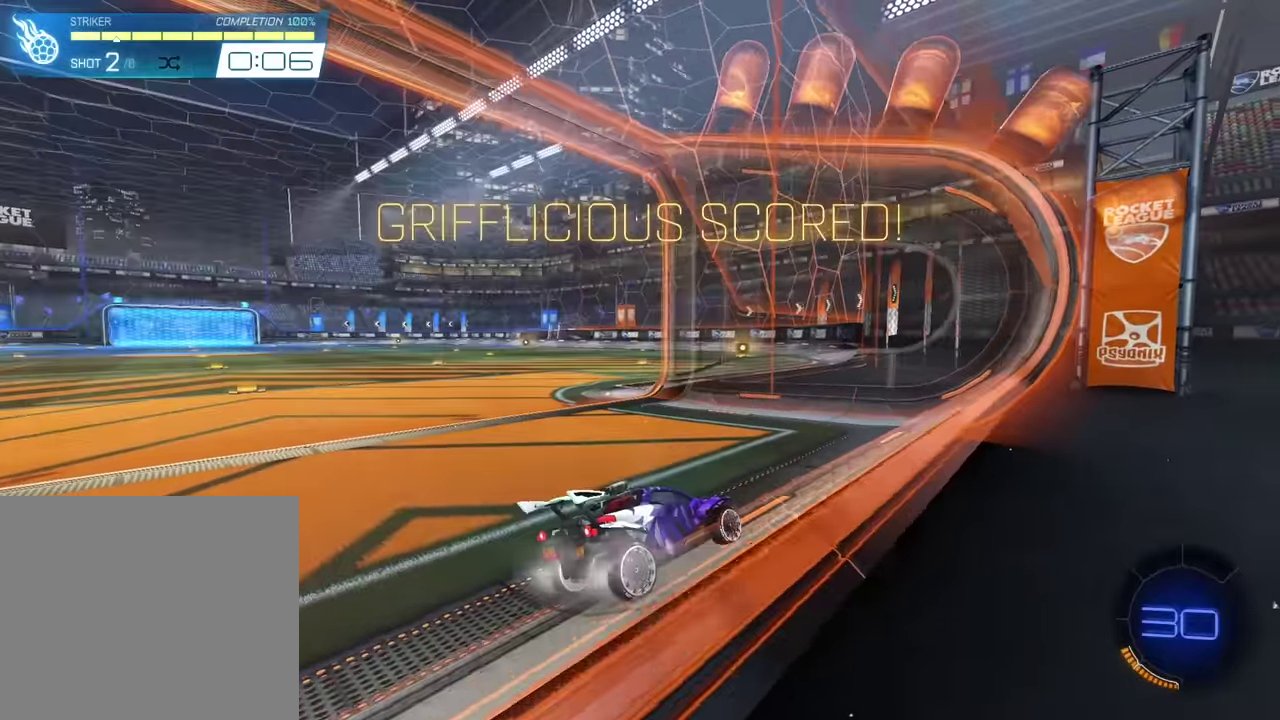
{"dt_ms": 601, "buttons": ["R2"], "left_stick": "center", "events": [[501, "R2", "down"]]}
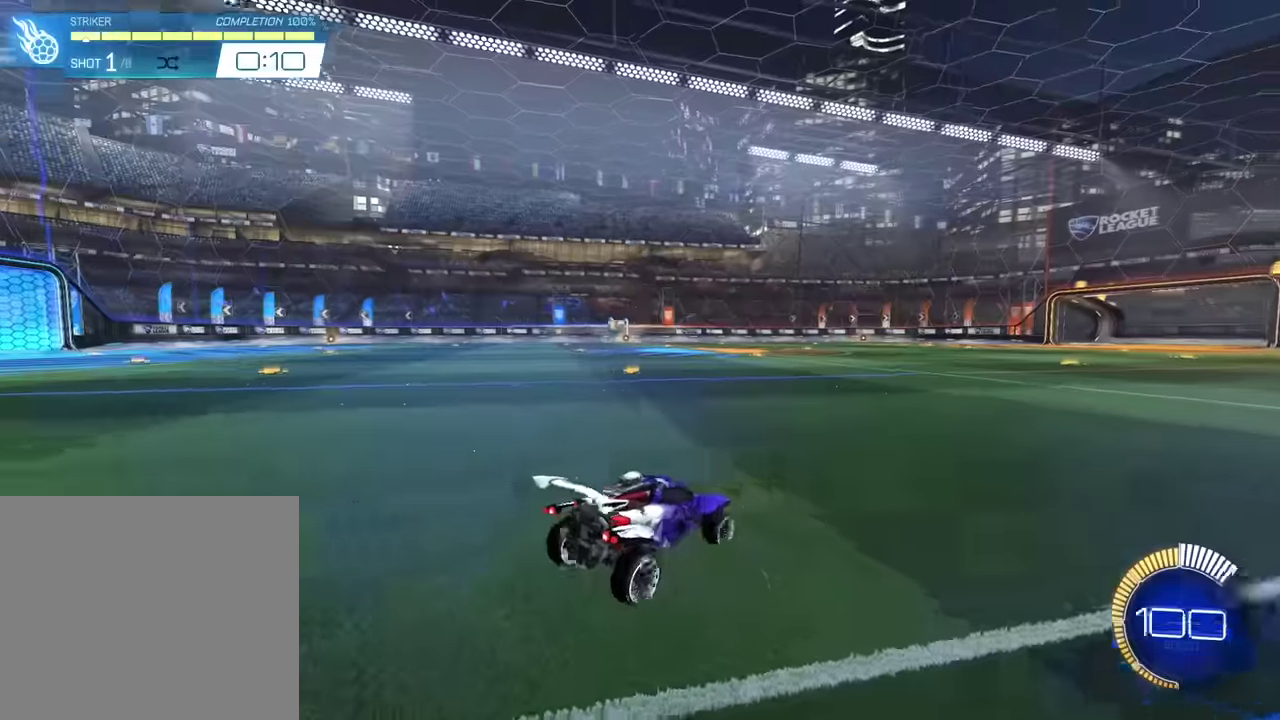
{"dt_ms": 400, "buttons": ["CROSS", "R2"], "left_stick": "down", "events": [[33, "left_stick", "right"], [133, "SQUARE", "down"], [167, "left_stick", "center"], [334, "CROSS", "down"], [367, "left_stick", "down"], [400, "SQUARE", "up"]]}
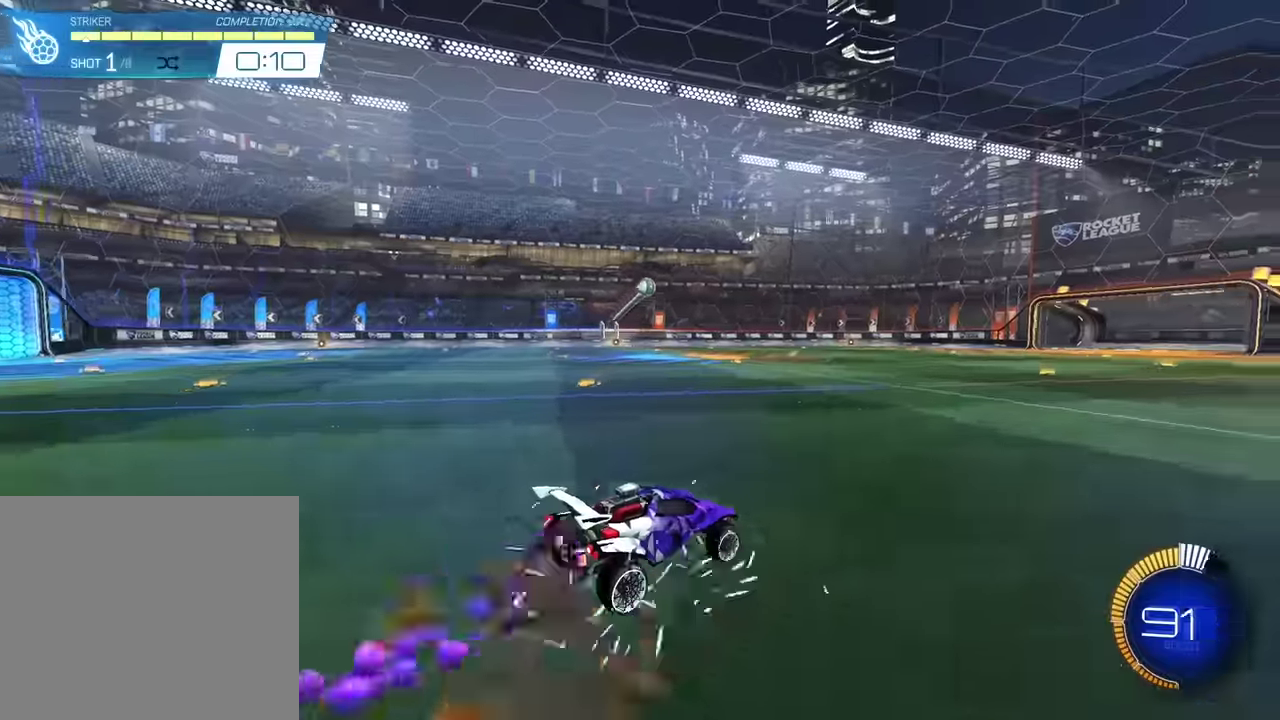
{"dt_ms": 501, "buttons": ["CROSS", "SQUARE", "R2"], "left_stick": "up-right", "events": [[67, "CROSS", "up"], [100, "left_stick", "center"], [134, "CROSS", "down"], [134, "SQUARE", "down"], [200, "left_stick", "down"], [301, "left_stick", "center"], [501, "left_stick", "up-right"]]}
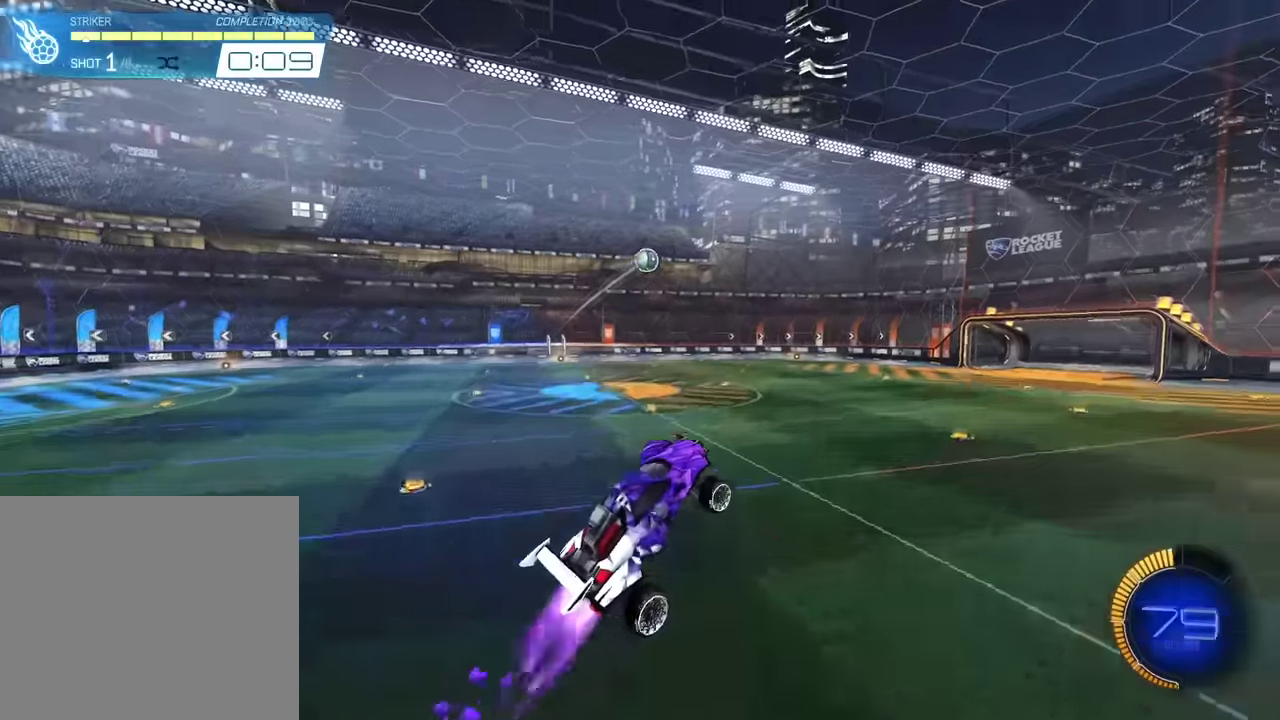
{"dt_ms": 300, "buttons": ["CROSS", "SQUARE", "R2"], "left_stick": "center", "events": [[133, "left_stick", "center"]]}
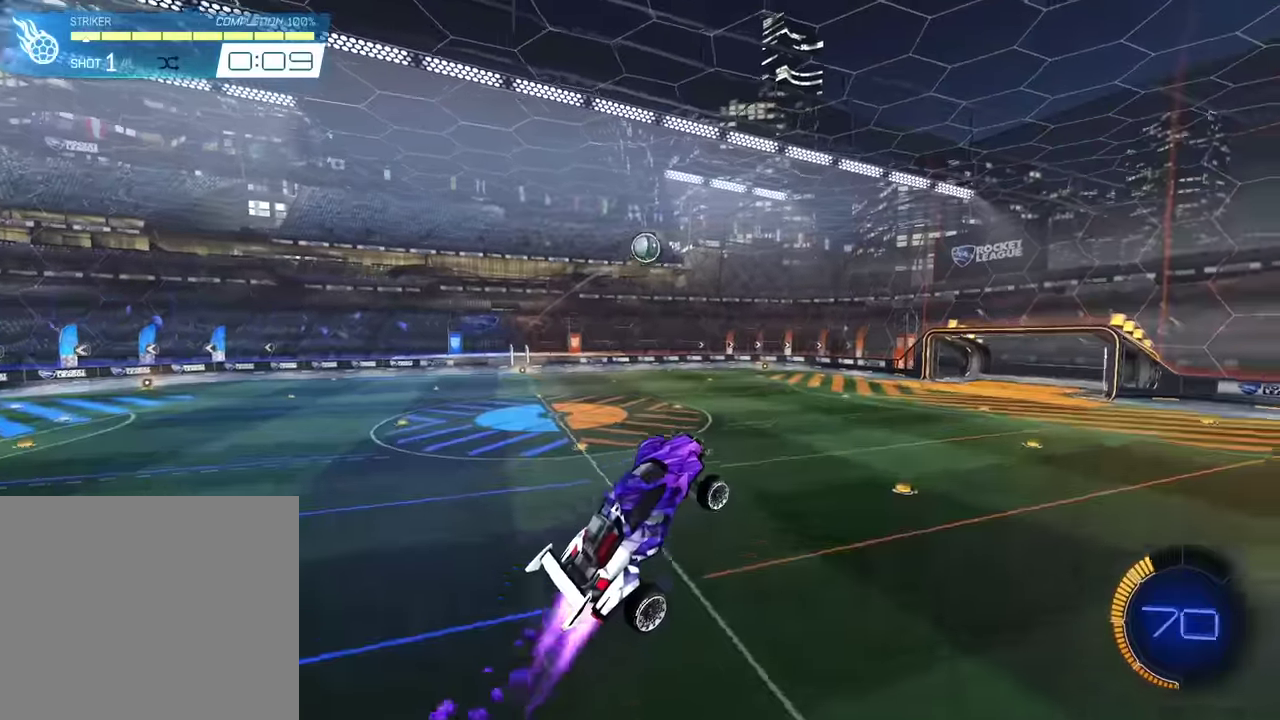
{"dt_ms": 901, "buttons": [], "left_stick": "down-left", "events": [[300, "CROSS", "up"], [334, "SQUARE", "up"], [334, "left_stick", "down"], [434, "SQUARE", "down"], [434, "left_stick", "center"], [601, "left_stick", "up"], [701, "SQUARE", "up"], [834, "left_stick", "down-left"], [868, "R2", "up"]]}
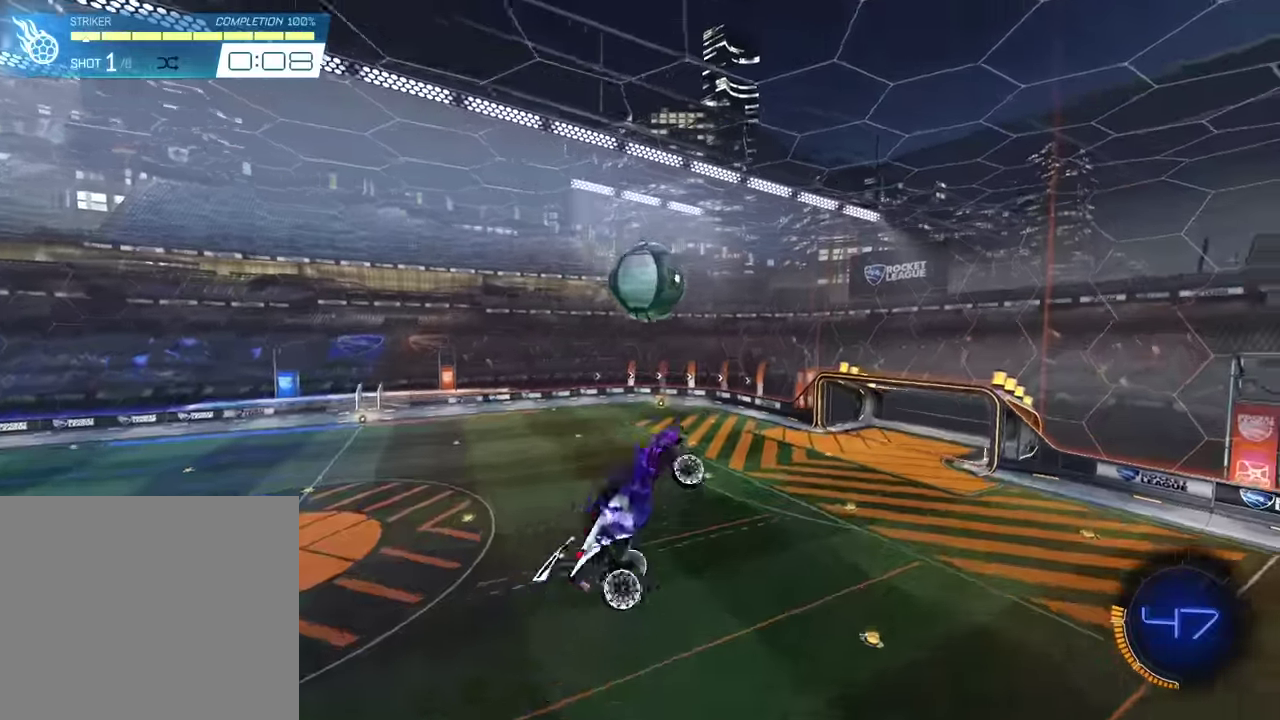
{"dt_ms": 300, "buttons": ["SQUARE"], "left_stick": "down-right", "events": [[67, "left_stick", "down"], [267, "left_stick", "down-right"], [300, "SQUARE", "down"]]}
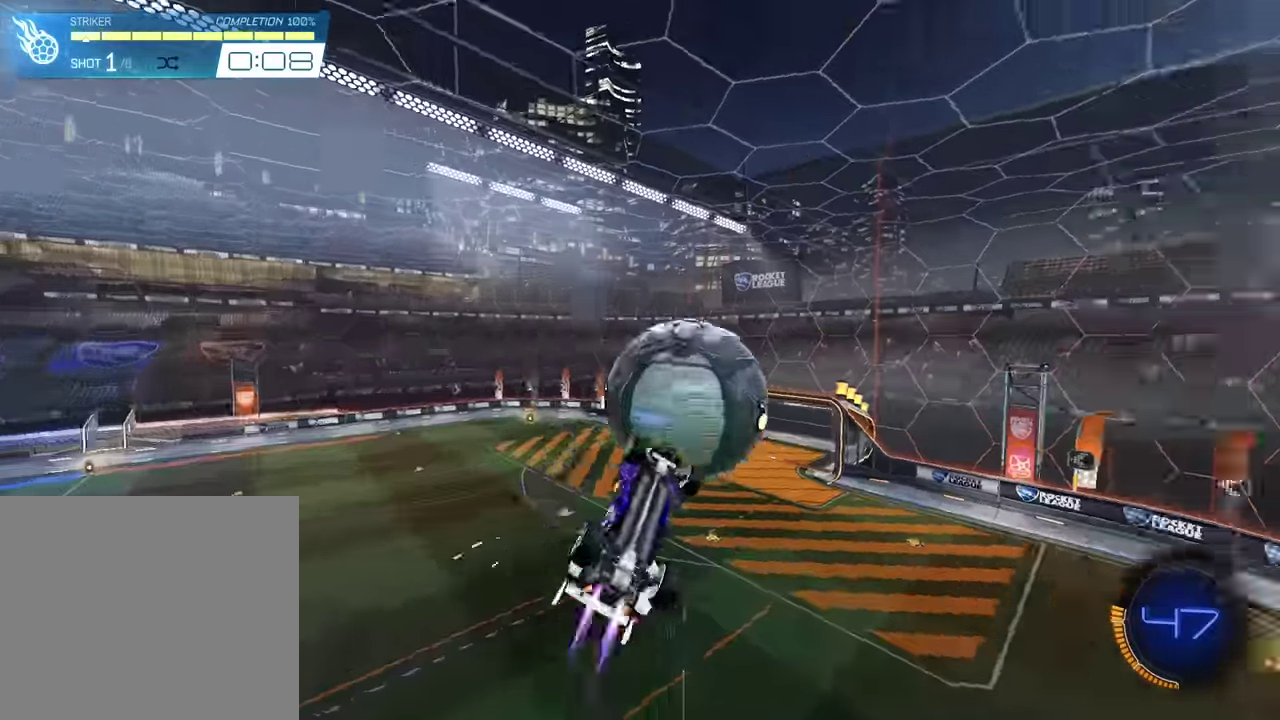
{"dt_ms": 601, "buttons": [], "left_stick": "right", "events": [[100, "left_stick", "right"], [167, "SQUARE", "up"], [367, "left_stick", "down-right"], [568, "left_stick", "right"]]}
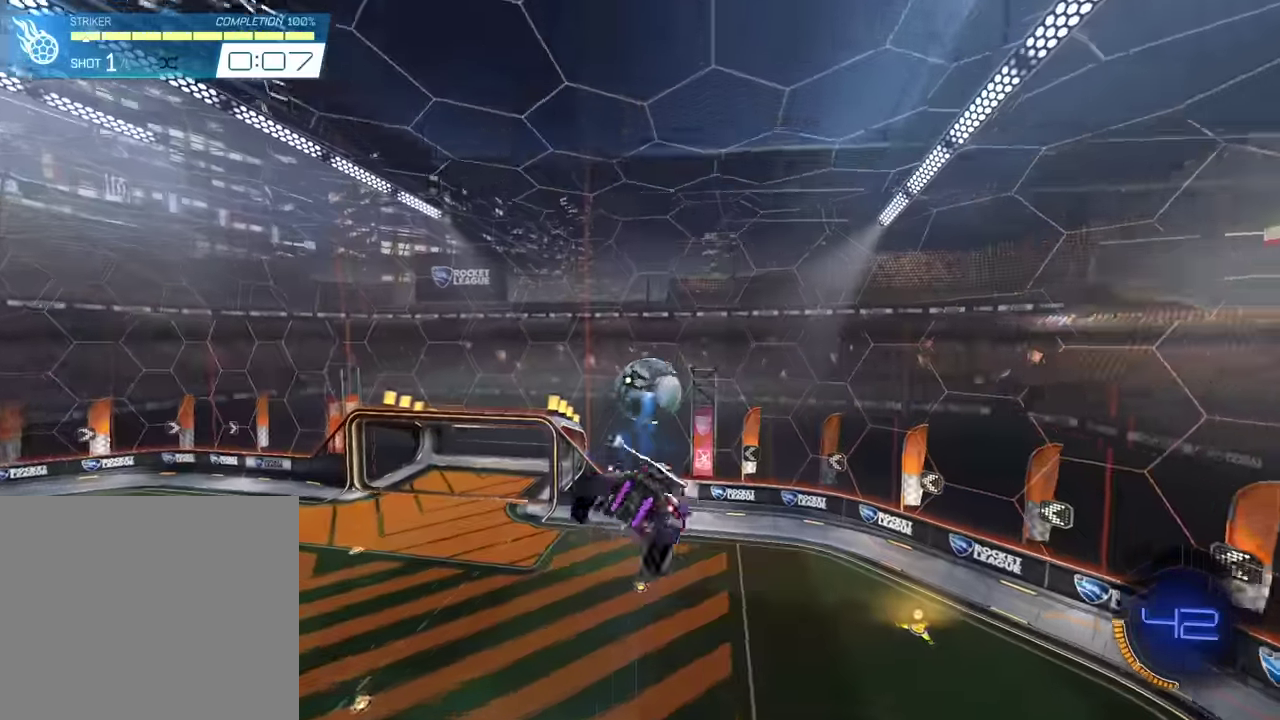
{"dt_ms": 400, "buttons": ["SQUARE"], "left_stick": "down", "events": [[33, "SQUARE", "down"], [67, "left_stick", "down"]]}
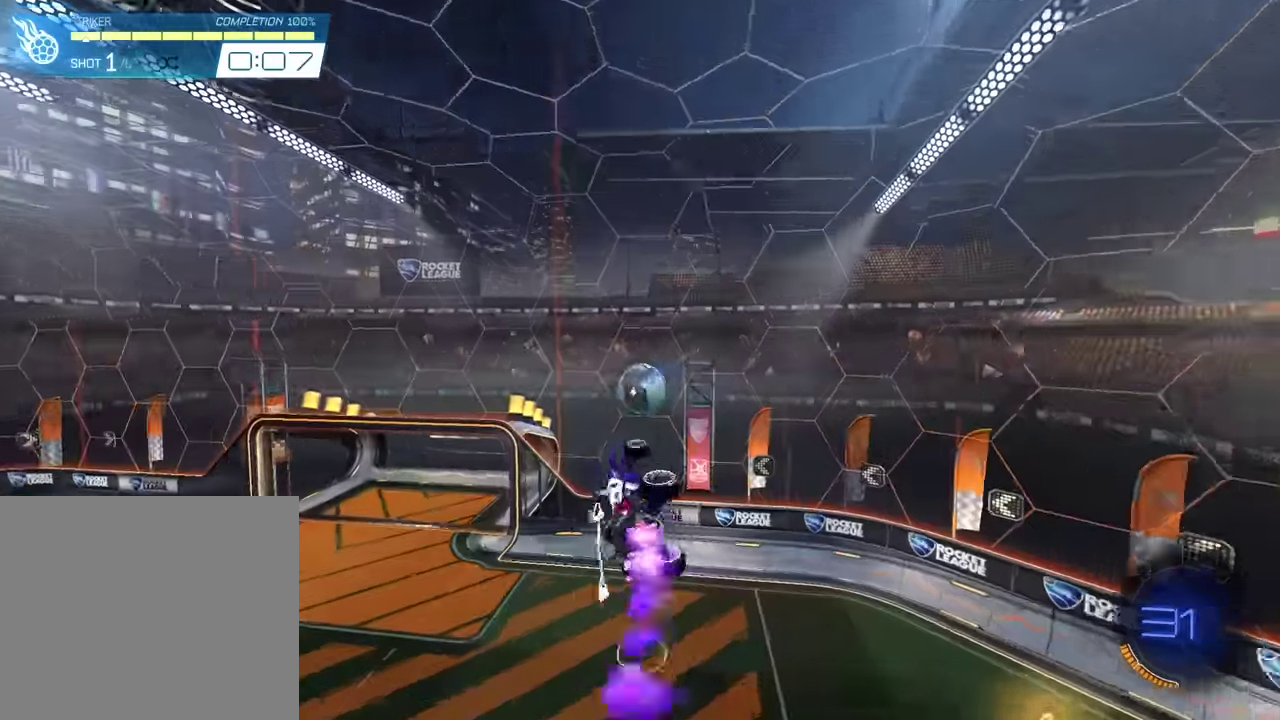
{"dt_ms": 601, "buttons": ["SQUARE"], "left_stick": "up", "events": [[34, "left_stick", "center"], [134, "SQUARE", "up"], [401, "SQUARE", "down"], [401, "left_stick", "up-right"], [568, "left_stick", "up"]]}
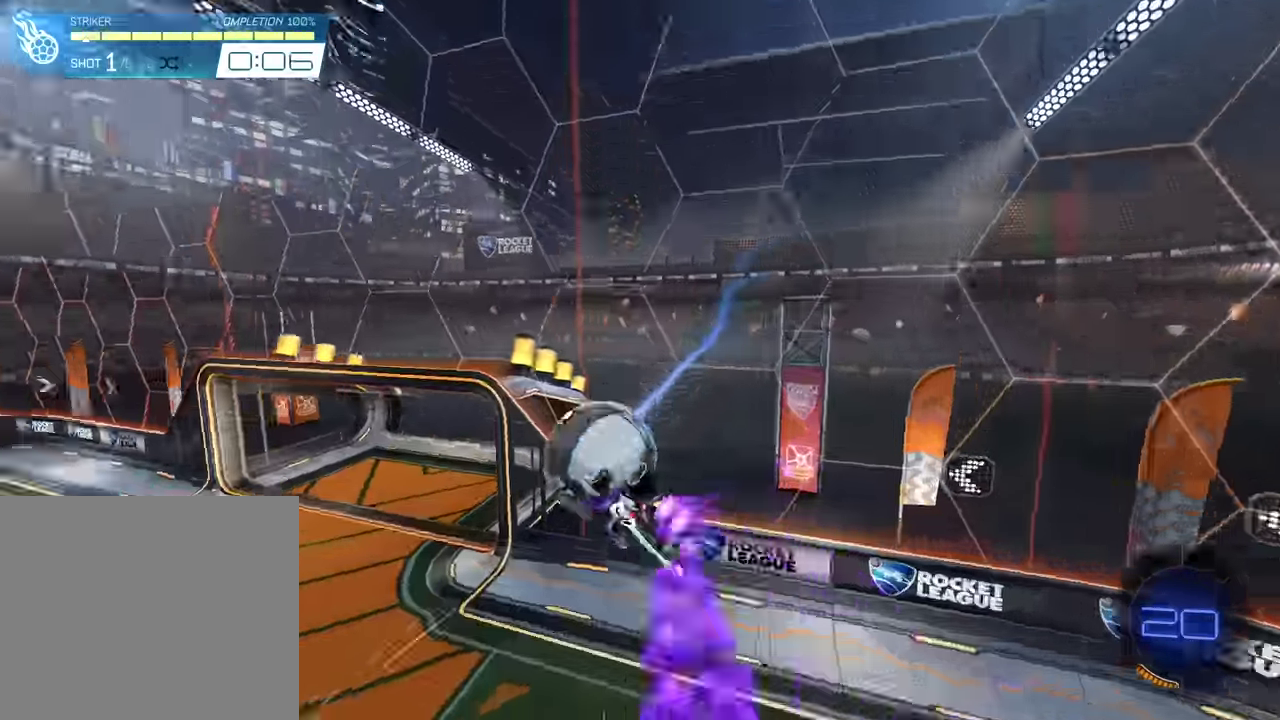
{"dt_ms": 400, "buttons": [], "left_stick": "center", "events": [[299, "left_stick", "center"], [333, "SQUARE", "up"]]}
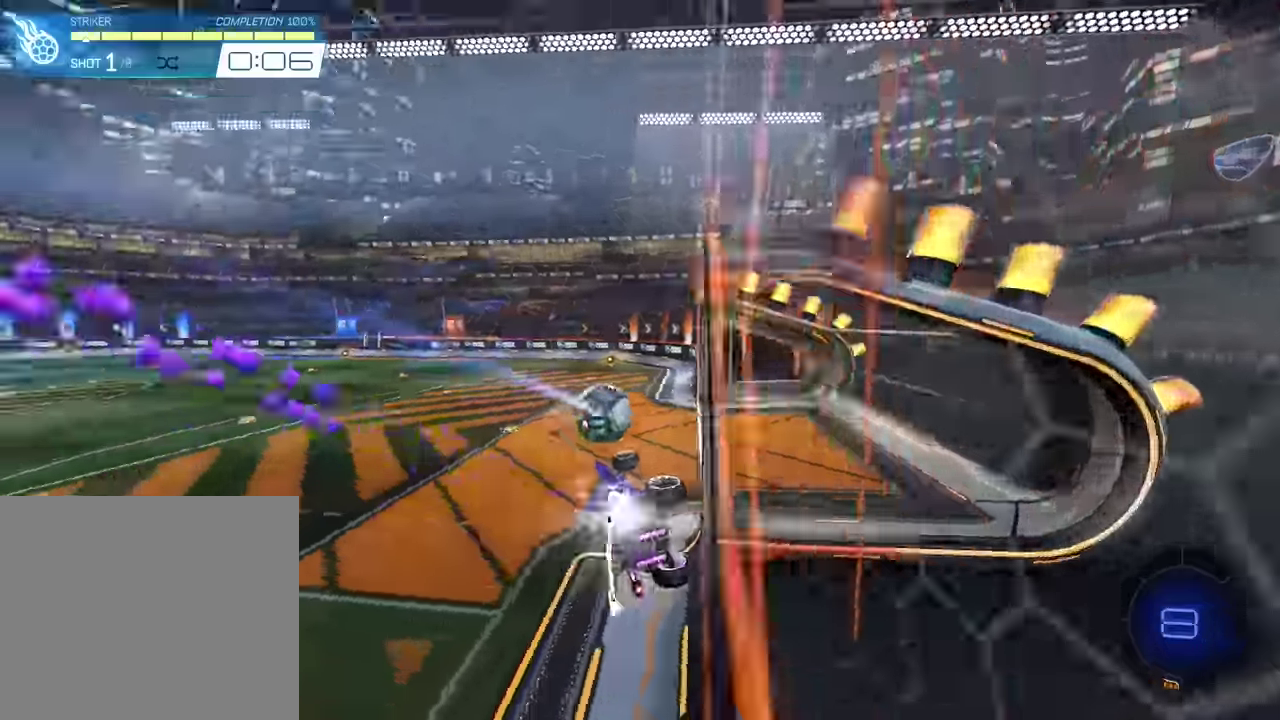
{"dt_ms": 500, "buttons": ["CIRCLE"], "left_stick": "center", "events": [[100, "CIRCLE", "down"]]}
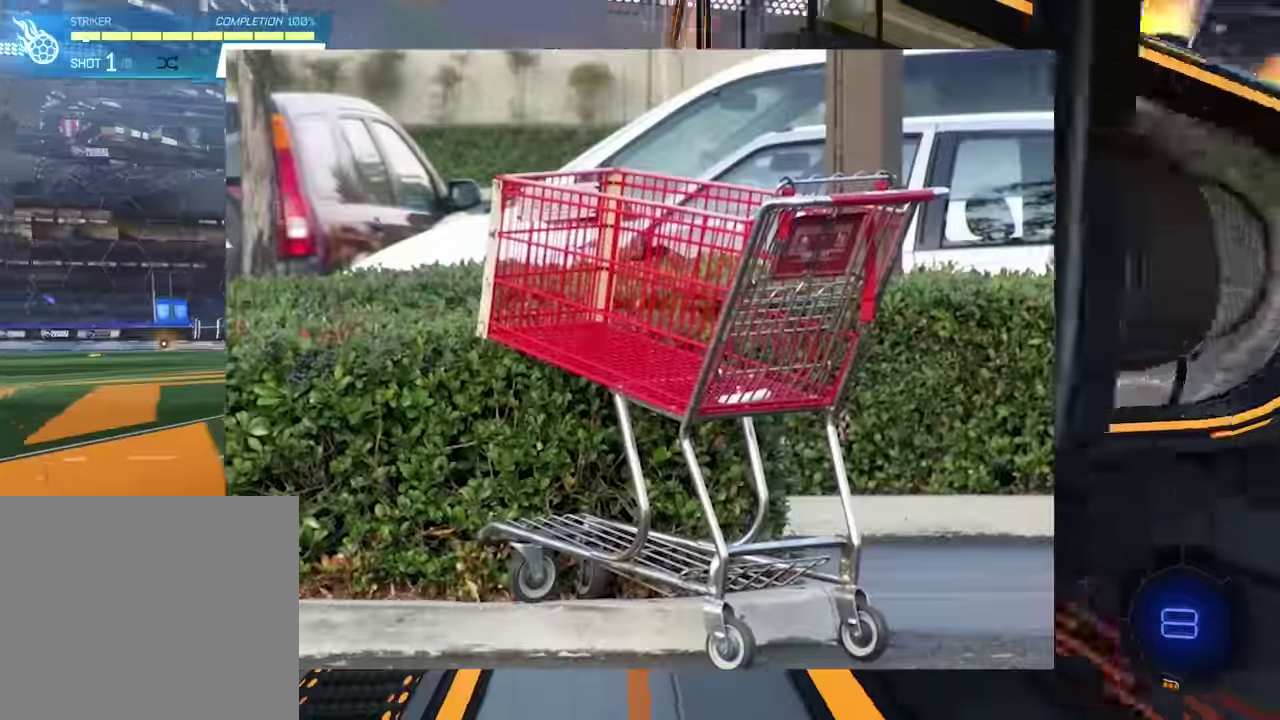
{"dt_ms": 501, "buttons": [], "left_stick": "center", "events": [[300, "CIRCLE", "up"]]}
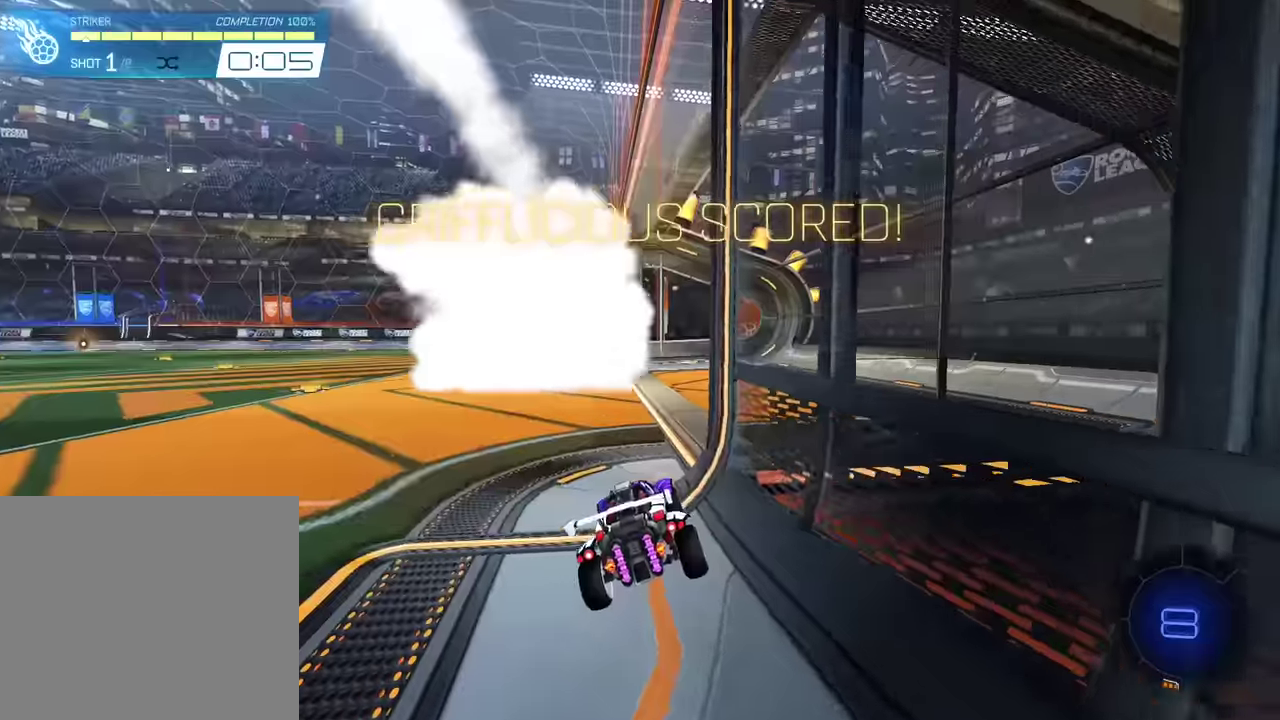
{"dt_ms": 400, "buttons": [], "left_stick": "center", "events": []}